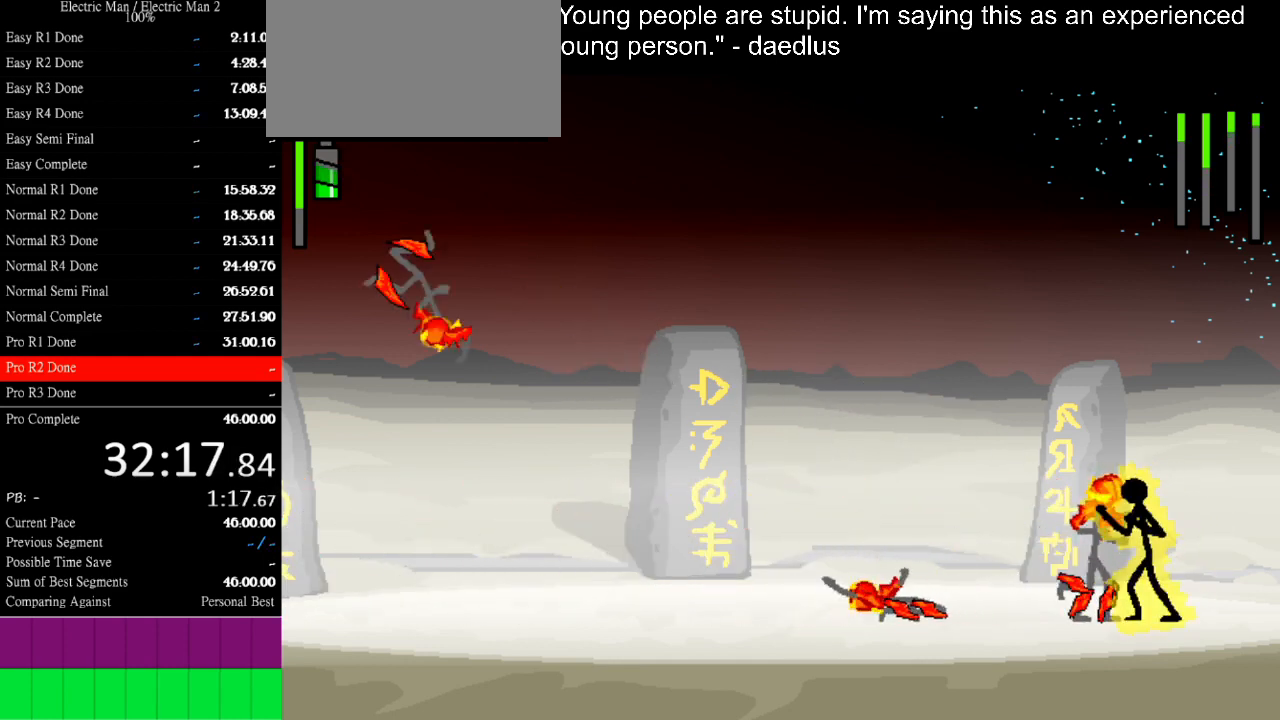
Gameplay with keyboard; each line is a JSON object with the keys held at the frame after it. "events" lists presses ("down") and releases ("up") of "a", "d", "down", "e", "left", "q", "right", "s", "space", "up" and "w" between this image and that frame as [ms after this image, input, new state], when the widget could be followed in between. No other keys are recorded. Mouse input is not recorded.
{"keys": ["s"], "events": [[367, "s", "up"], [400, "s", "down"]]}
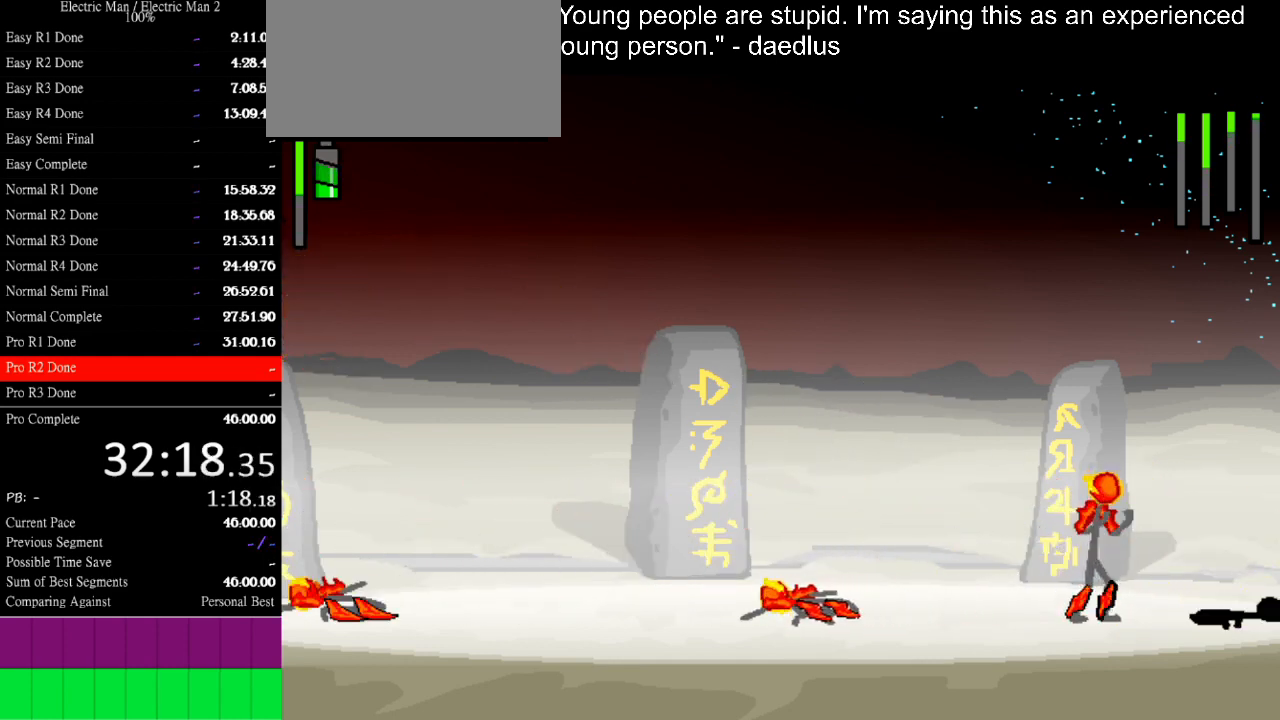
{"keys": [], "events": [[67, "s", "up"], [100, "left", "down"], [433, "left", "up"]]}
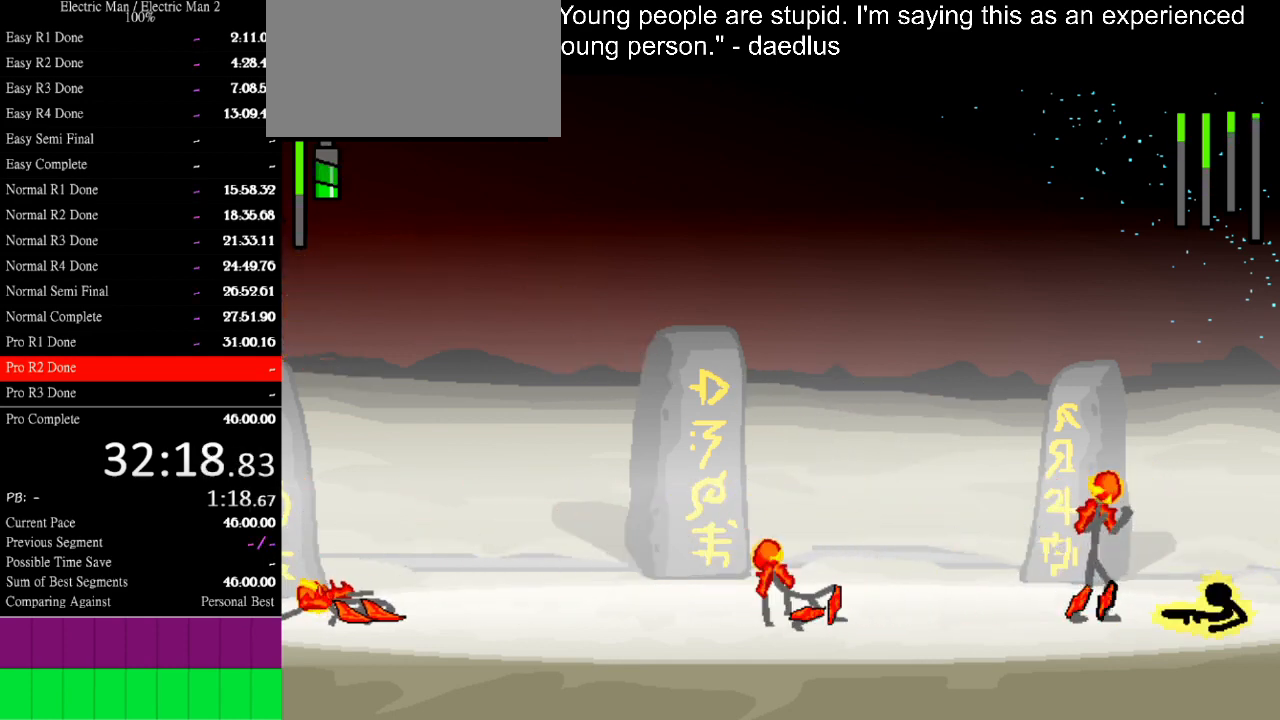
{"keys": ["left"], "events": [[167, "left", "down"]]}
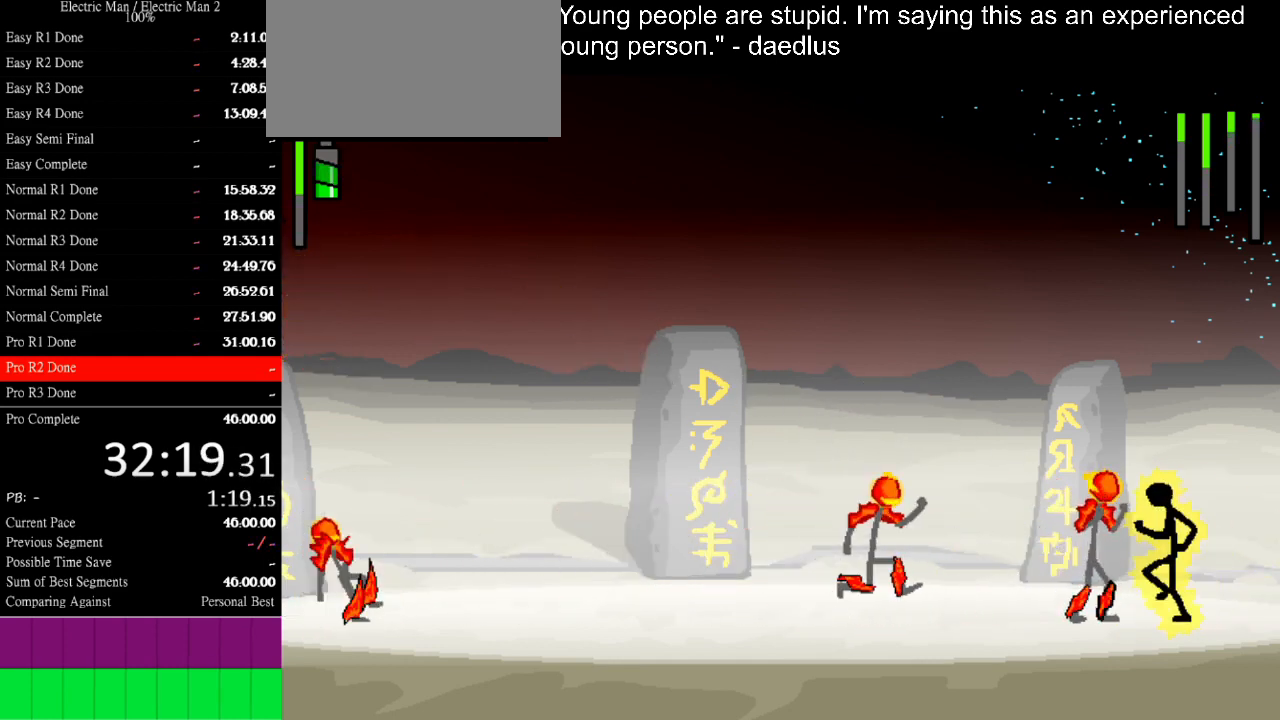
{"keys": [], "events": [[167, "left", "up"], [167, "s", "down"], [500, "s", "up"]]}
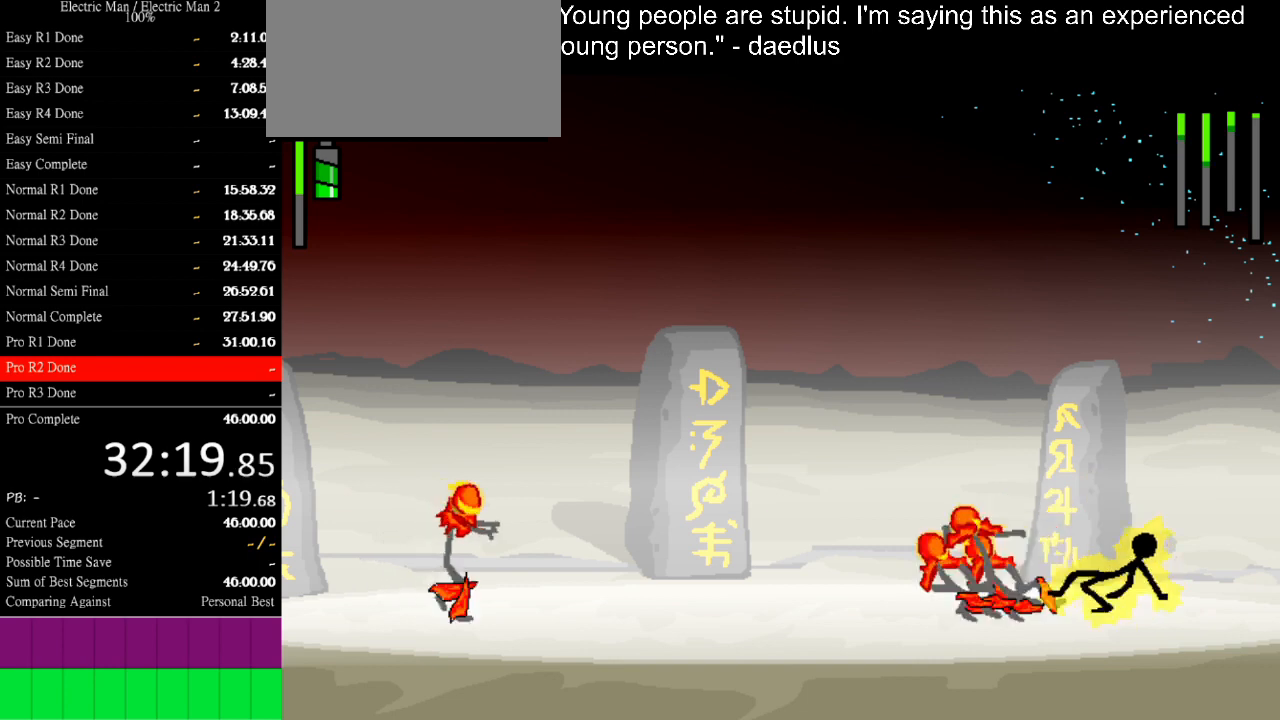
{"keys": ["left"], "events": [[267, "left", "down"]]}
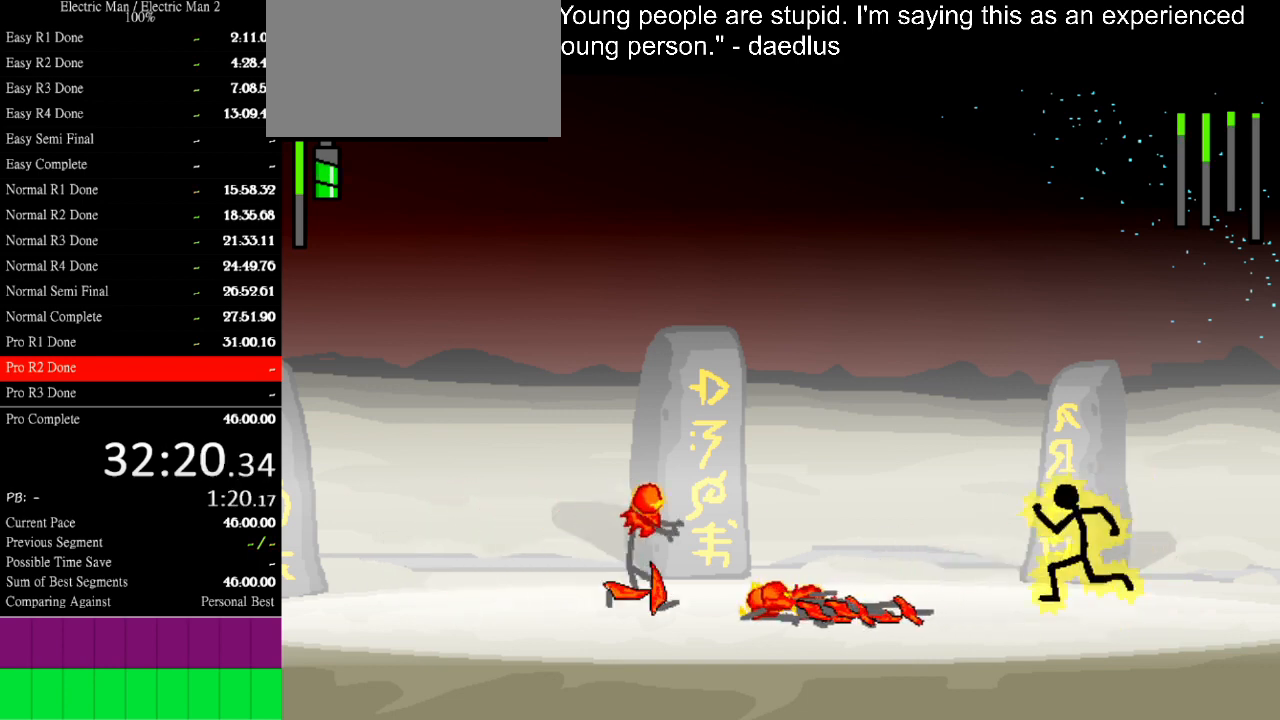
{"keys": ["left"], "events": []}
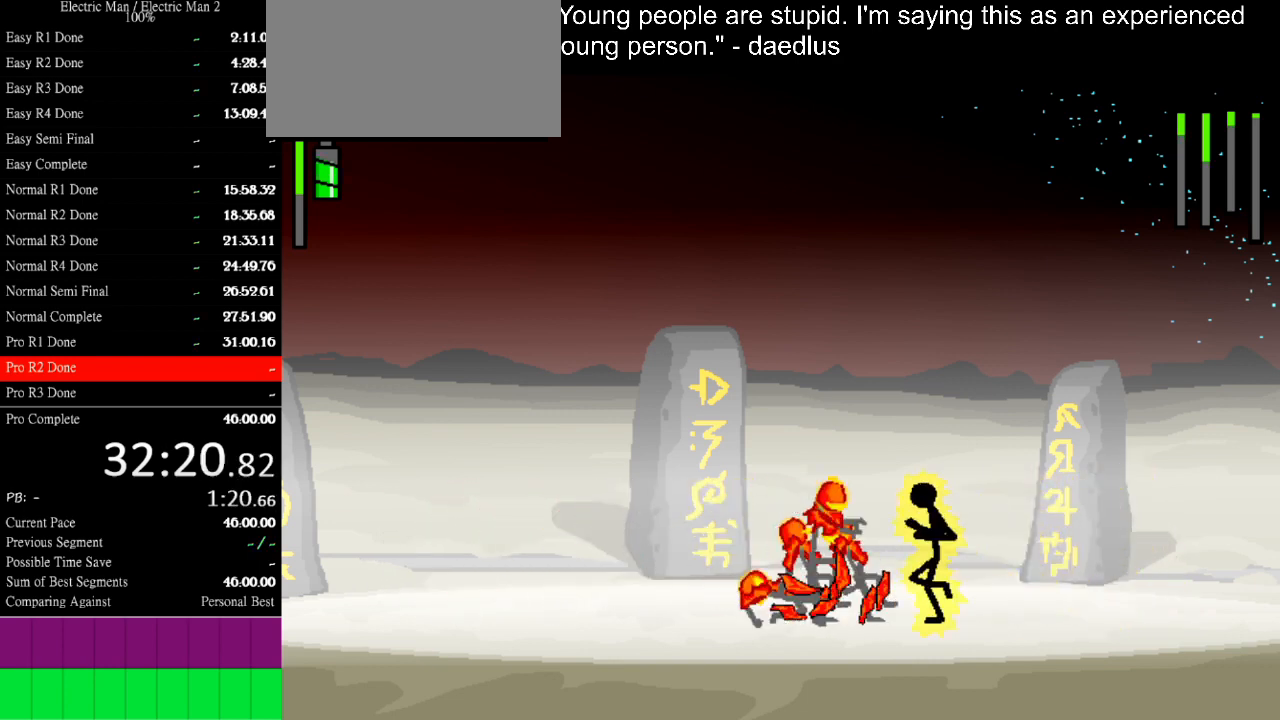
{"keys": ["a"], "events": [[33, "left", "up"], [67, "a", "down"]]}
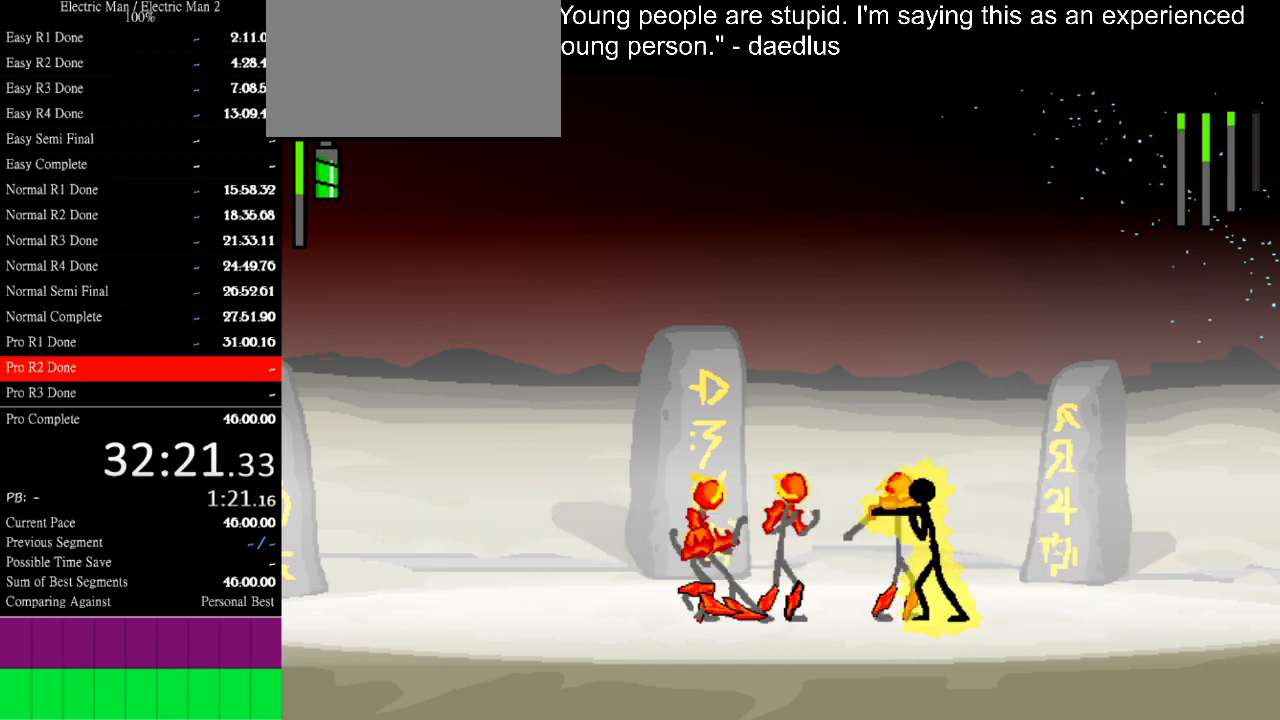
{"keys": ["s"], "events": [[33, "a", "up"], [33, "s", "down"]]}
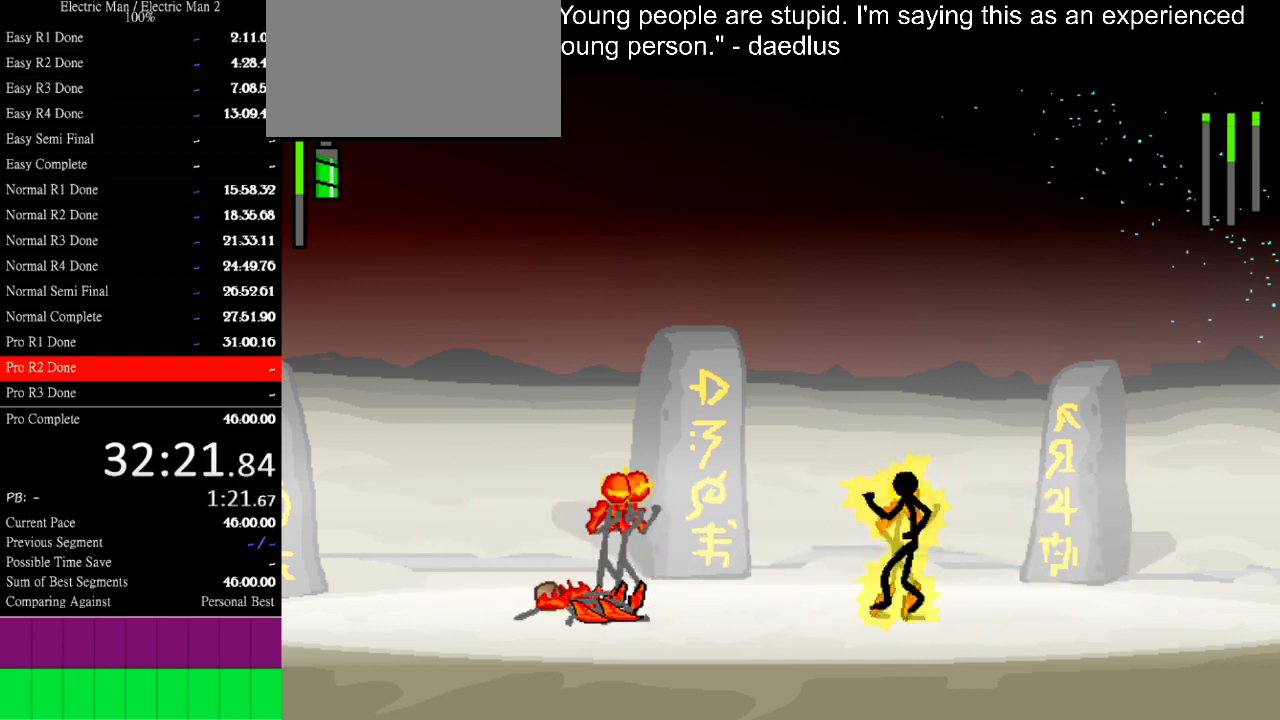
{"keys": ["s"], "events": []}
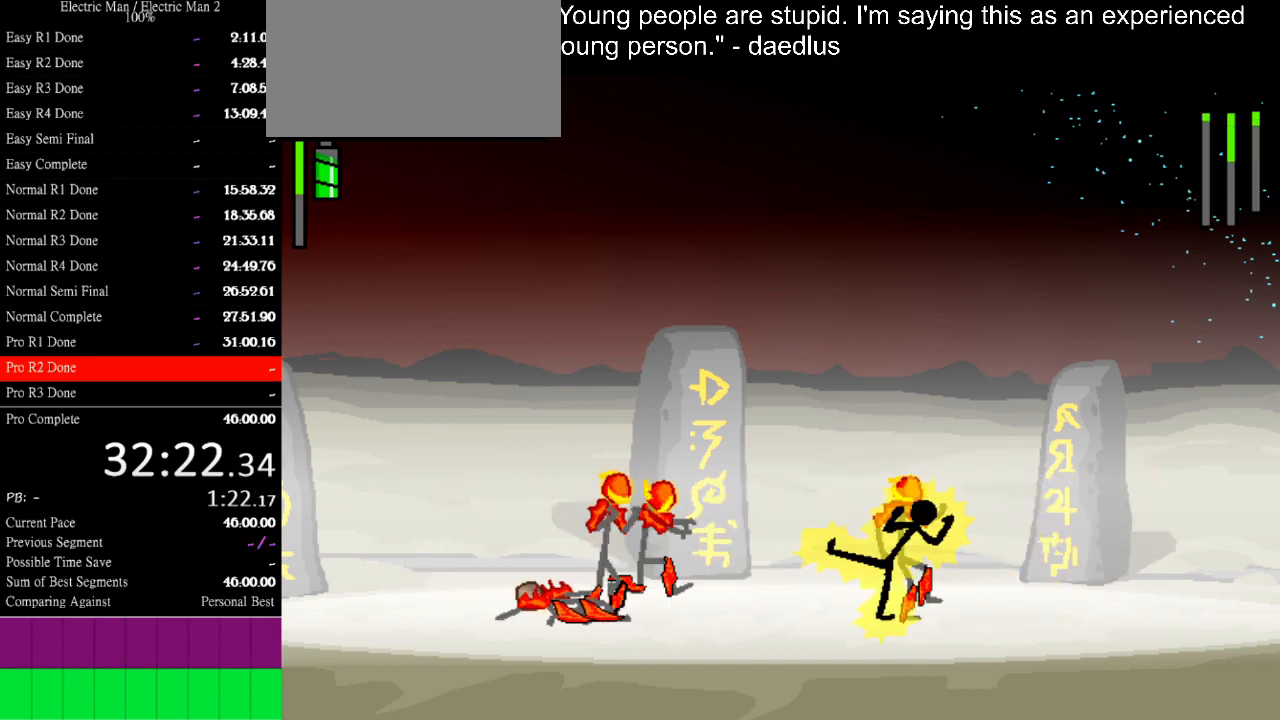
{"keys": ["a", "right"], "events": [[133, "s", "up"], [367, "a", "down"], [467, "right", "down"]]}
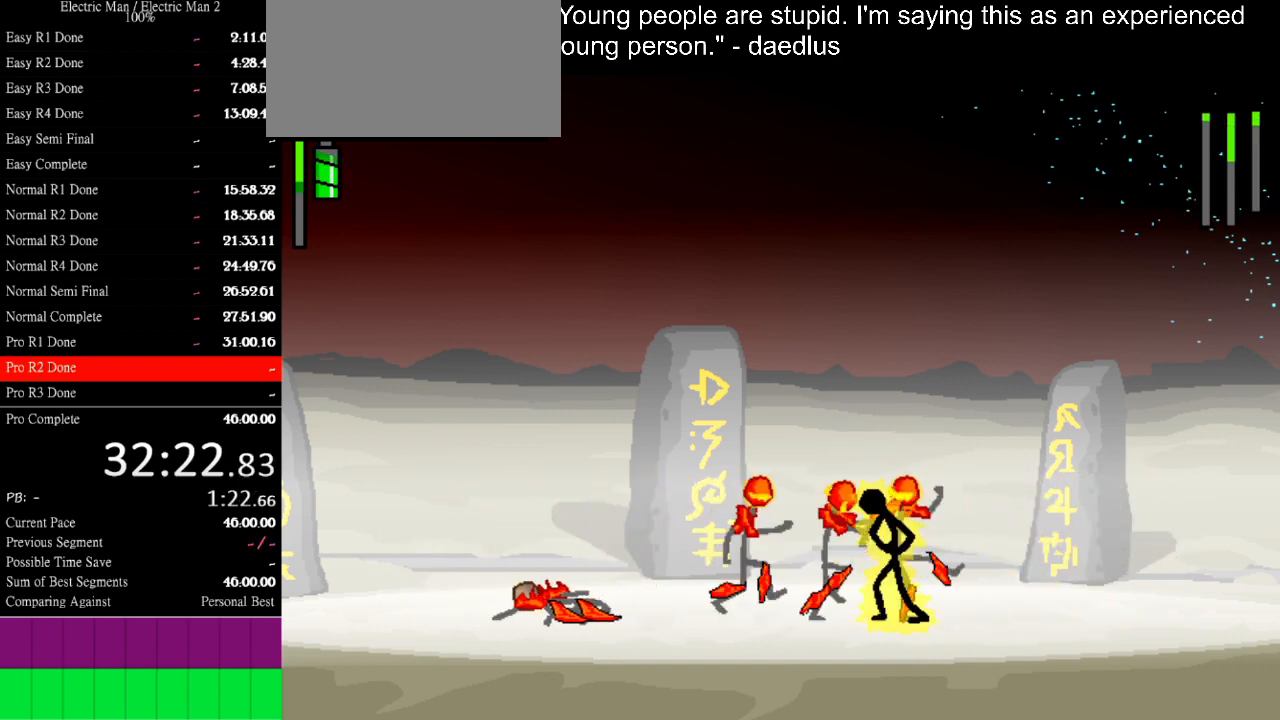
{"keys": ["down", "right"], "events": [[33, "down", "down"], [200, "a", "up"]]}
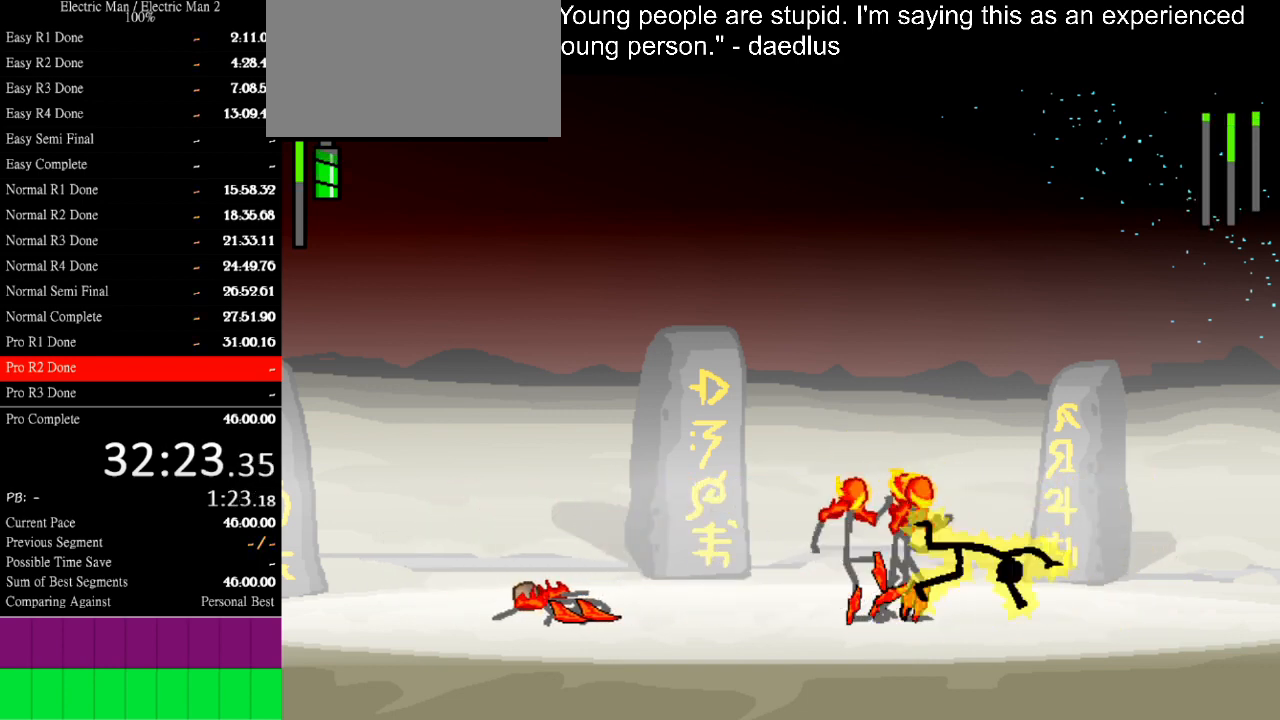
{"keys": [], "events": [[333, "down", "up"], [467, "right", "up"]]}
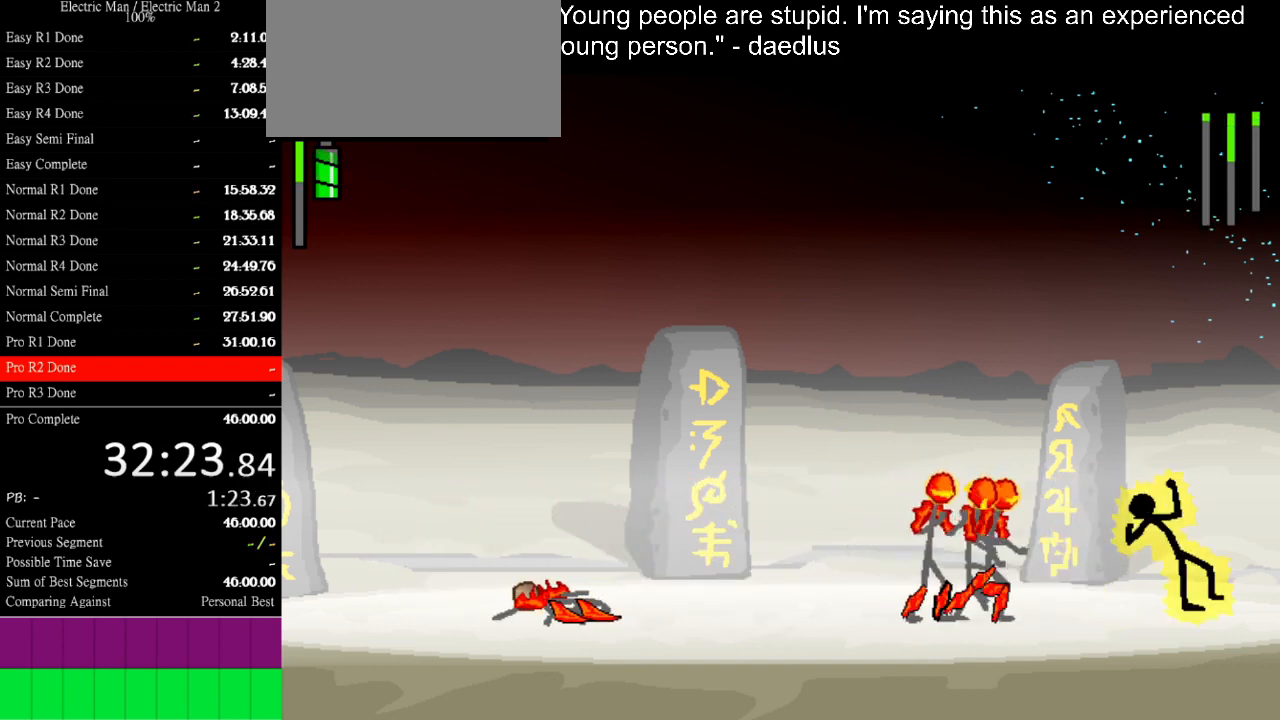
{"keys": ["w"], "events": [[367, "left", "down"], [467, "left", "up"], [500, "w", "down"]]}
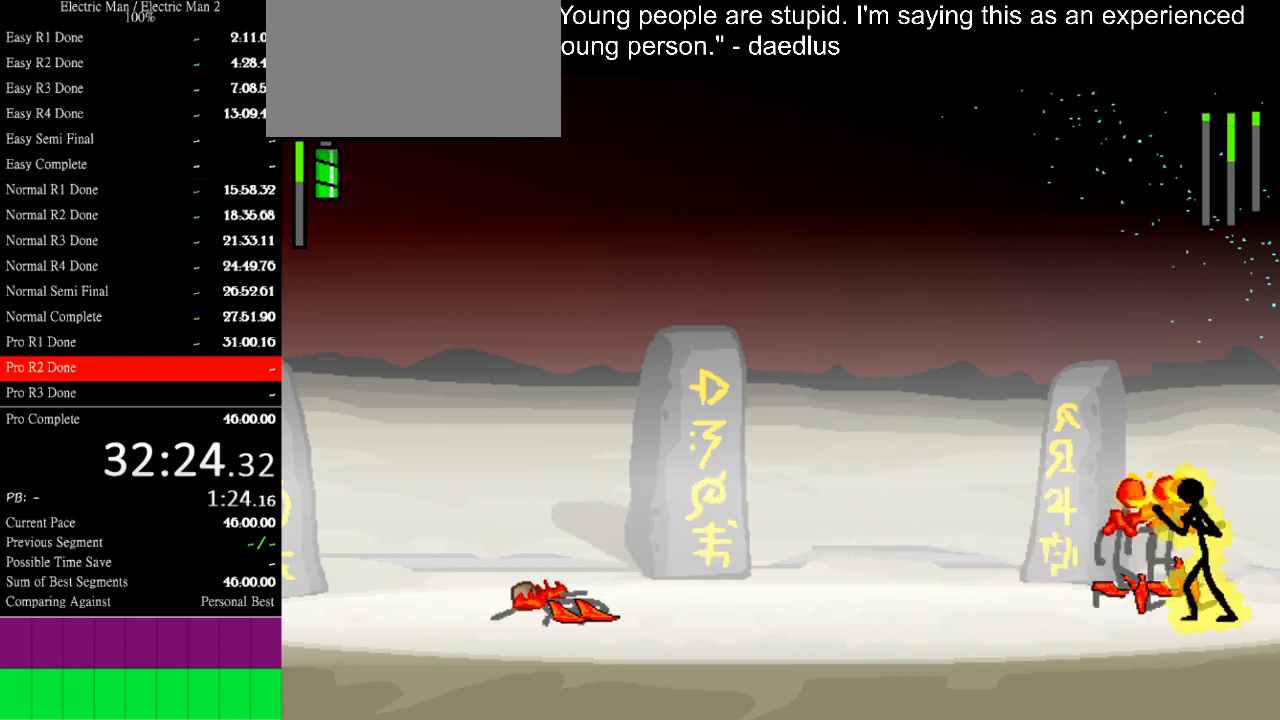
{"keys": [], "events": [[233, "w", "up"]]}
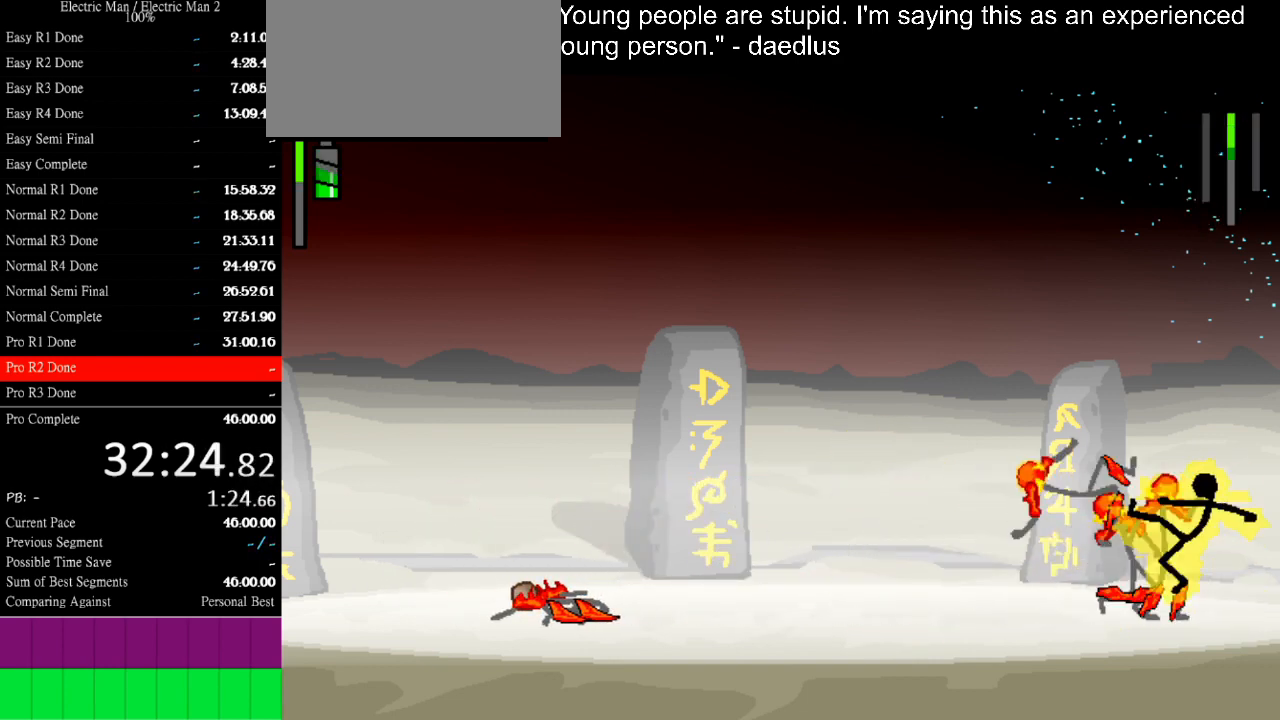
{"keys": [], "events": [[167, "left", "down"], [400, "left", "up"]]}
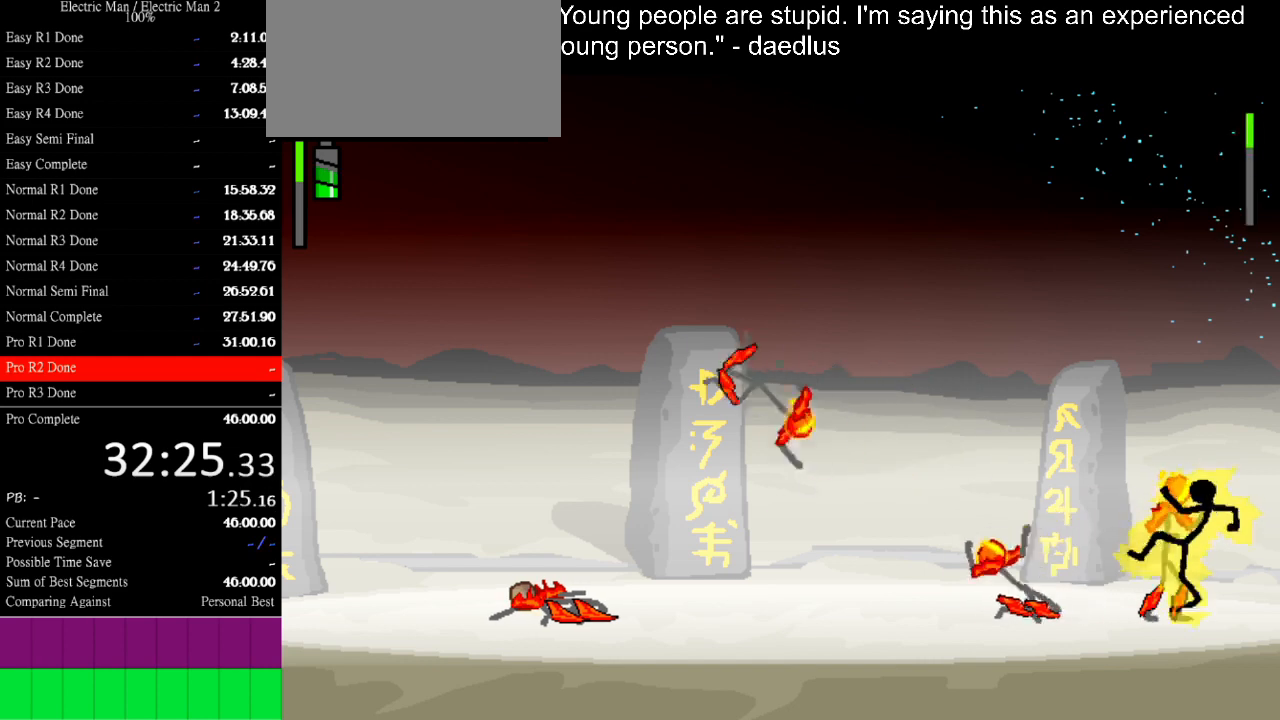
{"keys": ["a"], "events": [[33, "a", "down"]]}
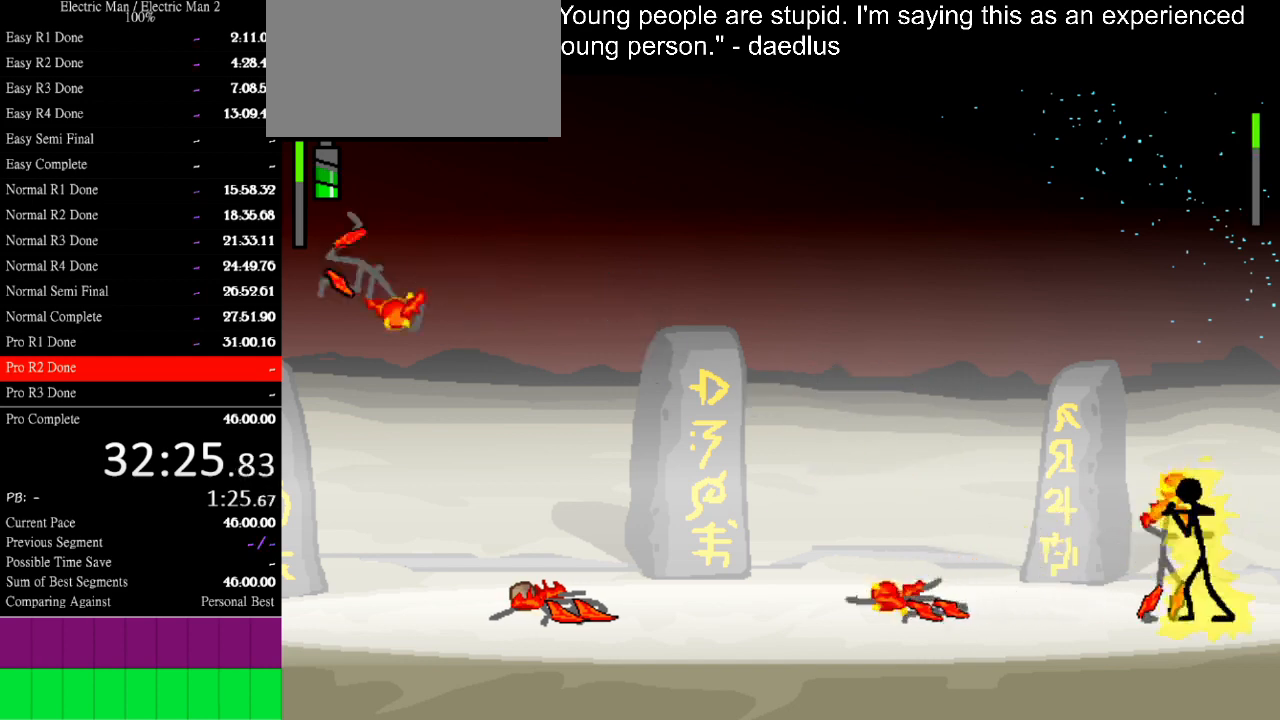
{"keys": ["a"], "events": []}
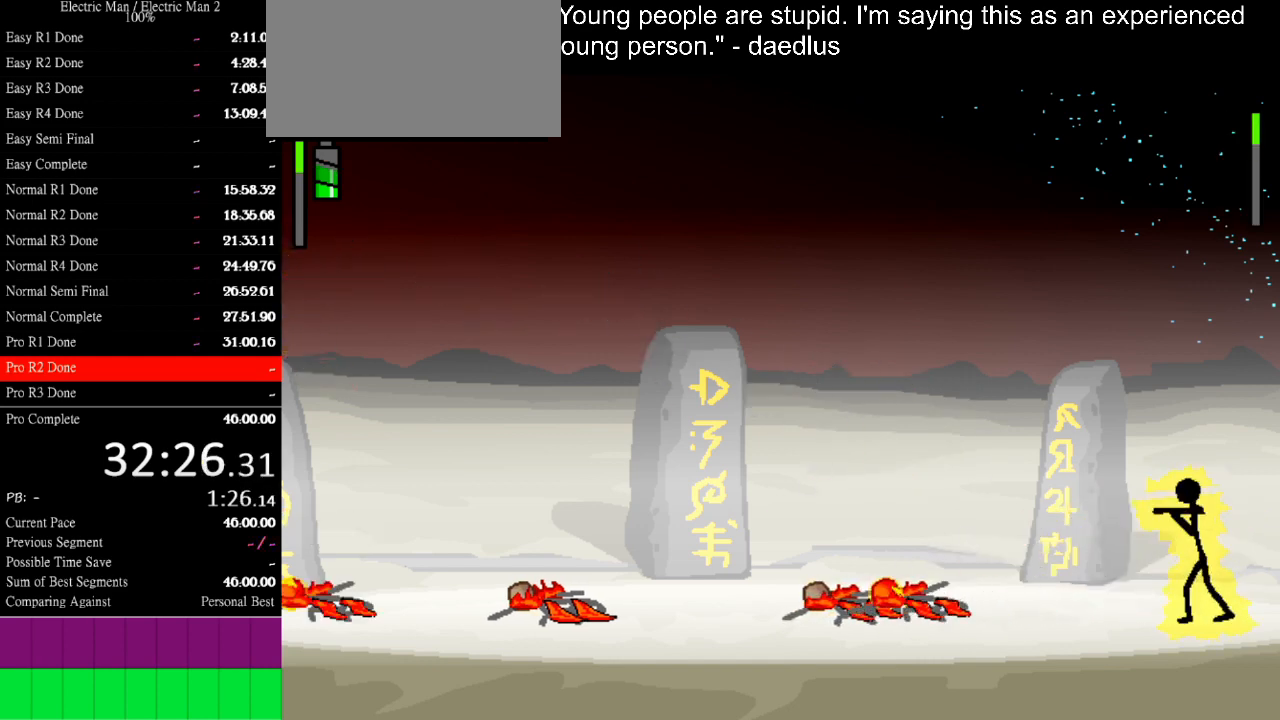
{"keys": ["left"], "events": [[67, "a", "up"], [67, "left", "down"]]}
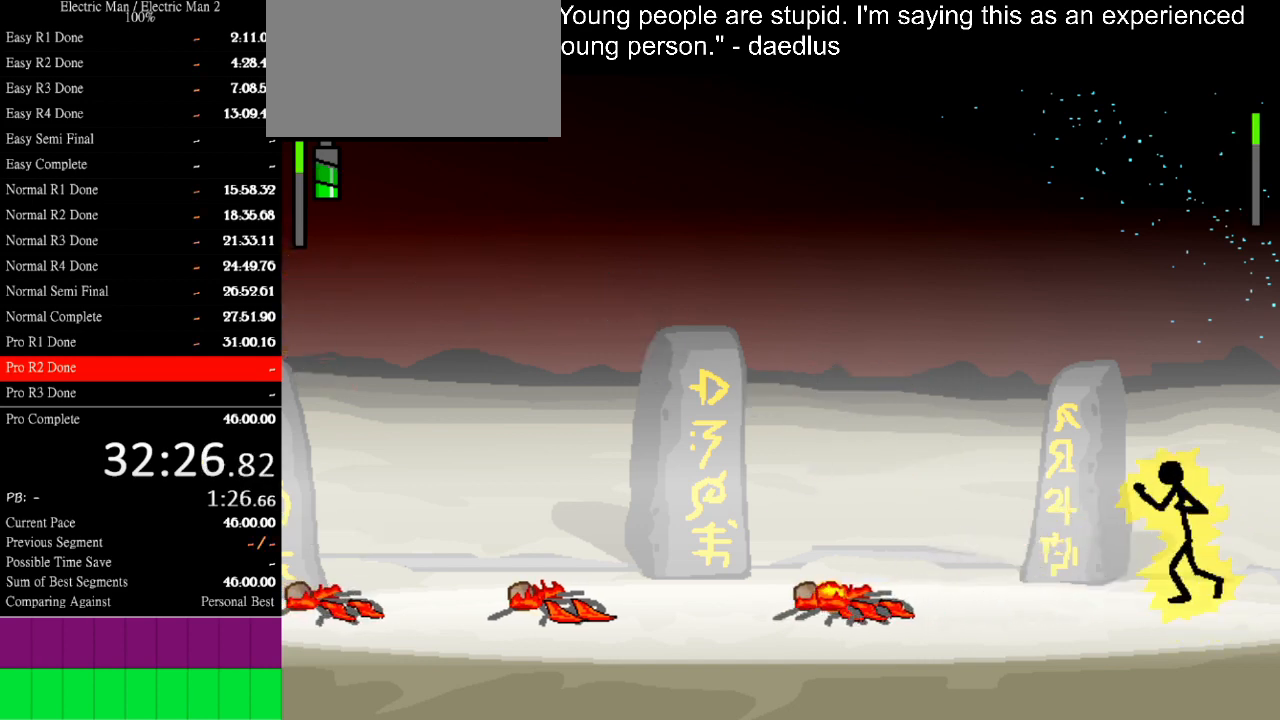
{"keys": ["left"], "events": []}
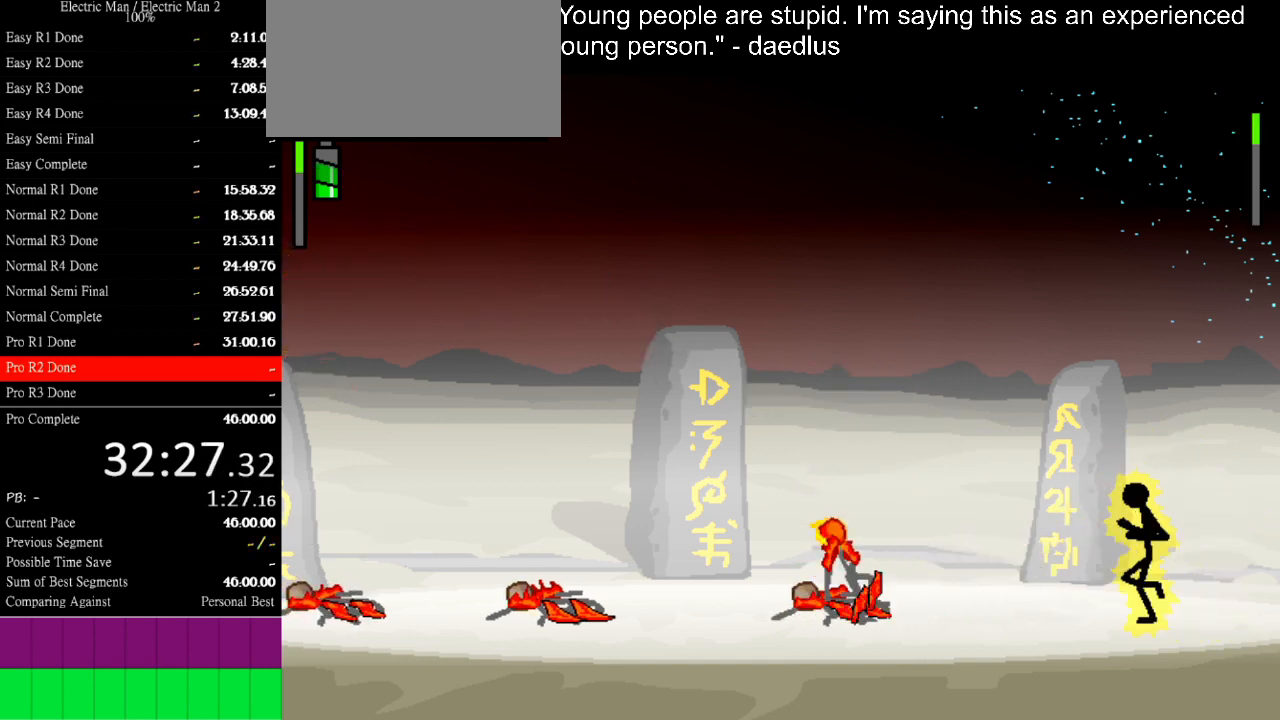
{"keys": ["left"], "events": [[200, "s", "down"], [433, "s", "up"]]}
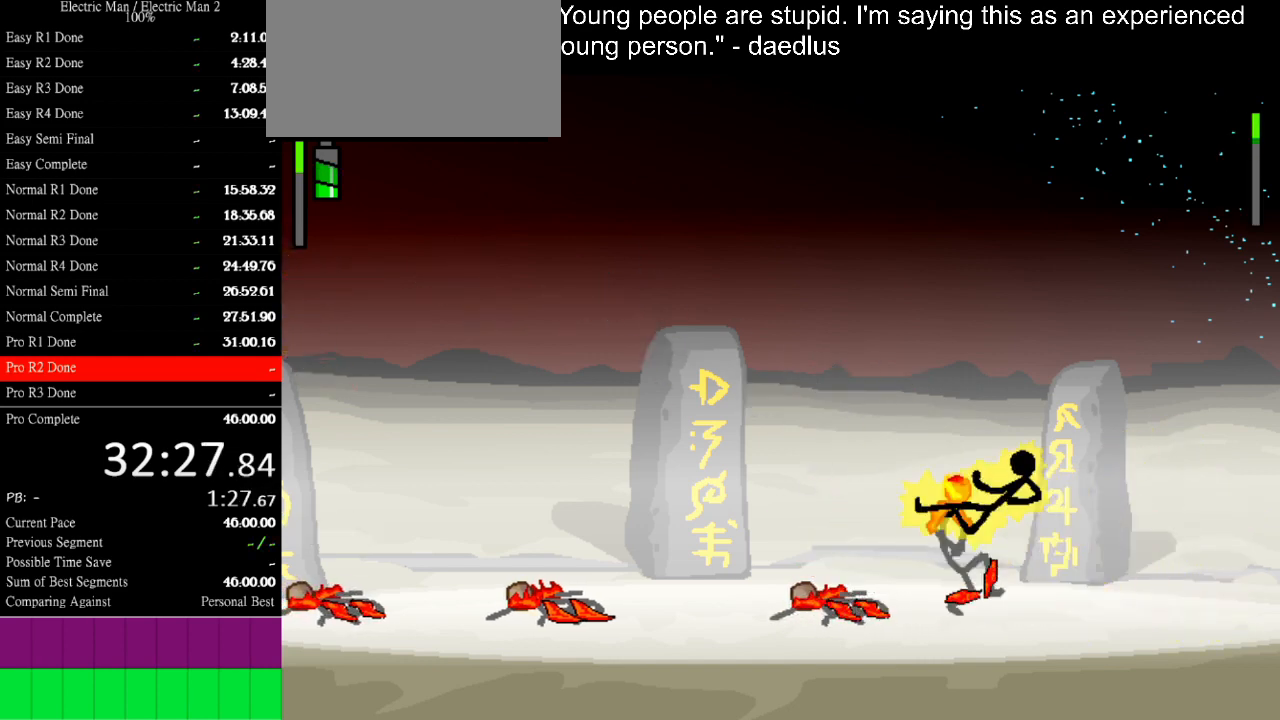
{"keys": [], "events": [[300, "left", "up"]]}
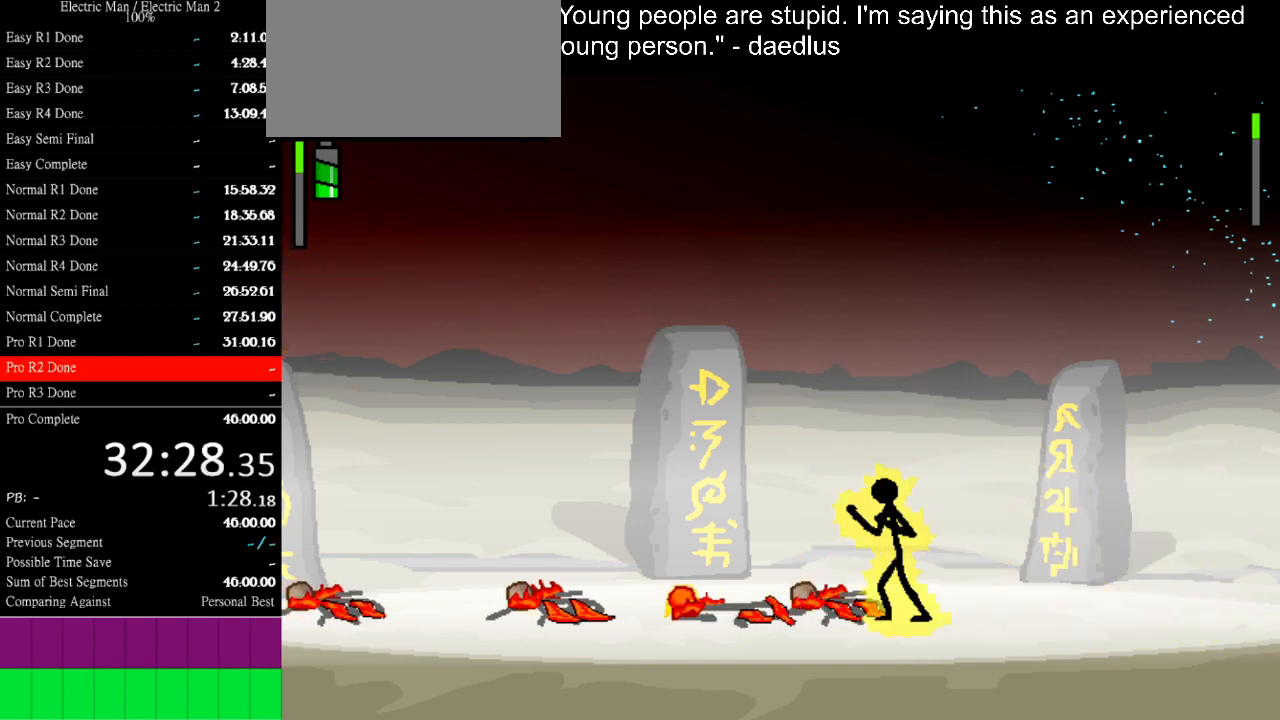
{"keys": [], "events": [[167, "left", "down"], [500, "left", "up"]]}
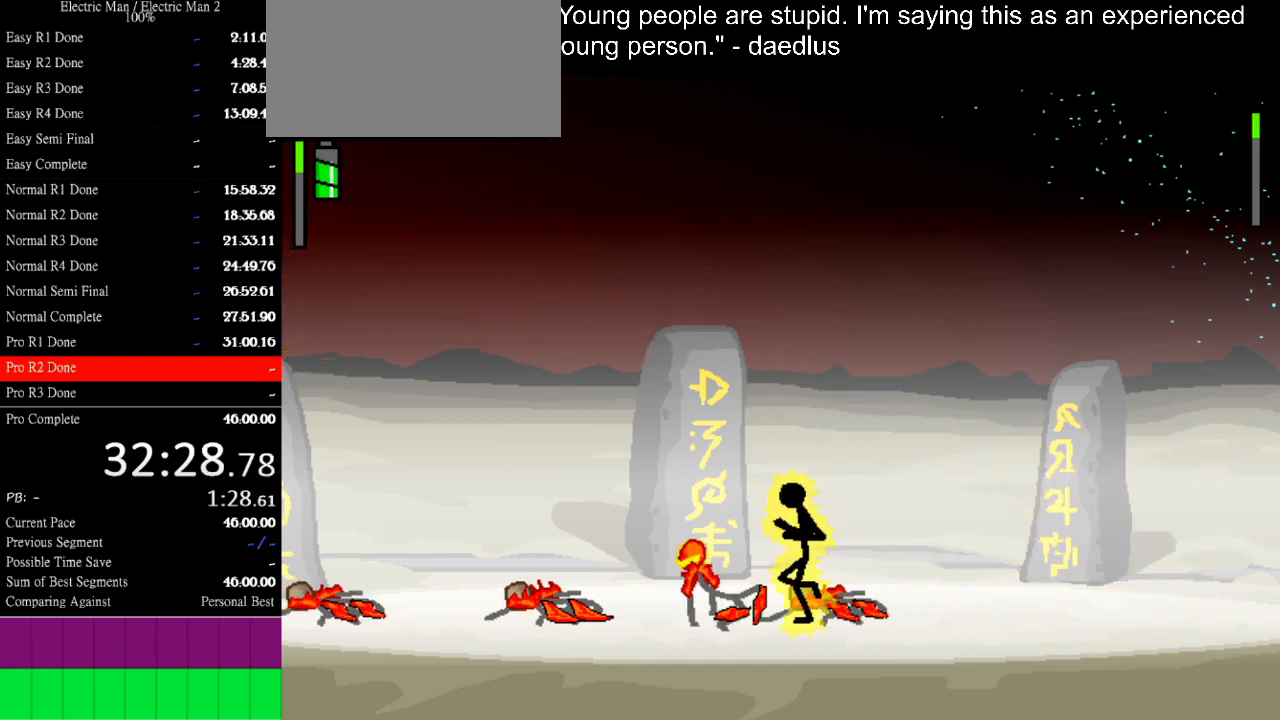
{"keys": ["w"], "events": [[133, "left", "down"], [233, "left", "up"], [333, "w", "down"]]}
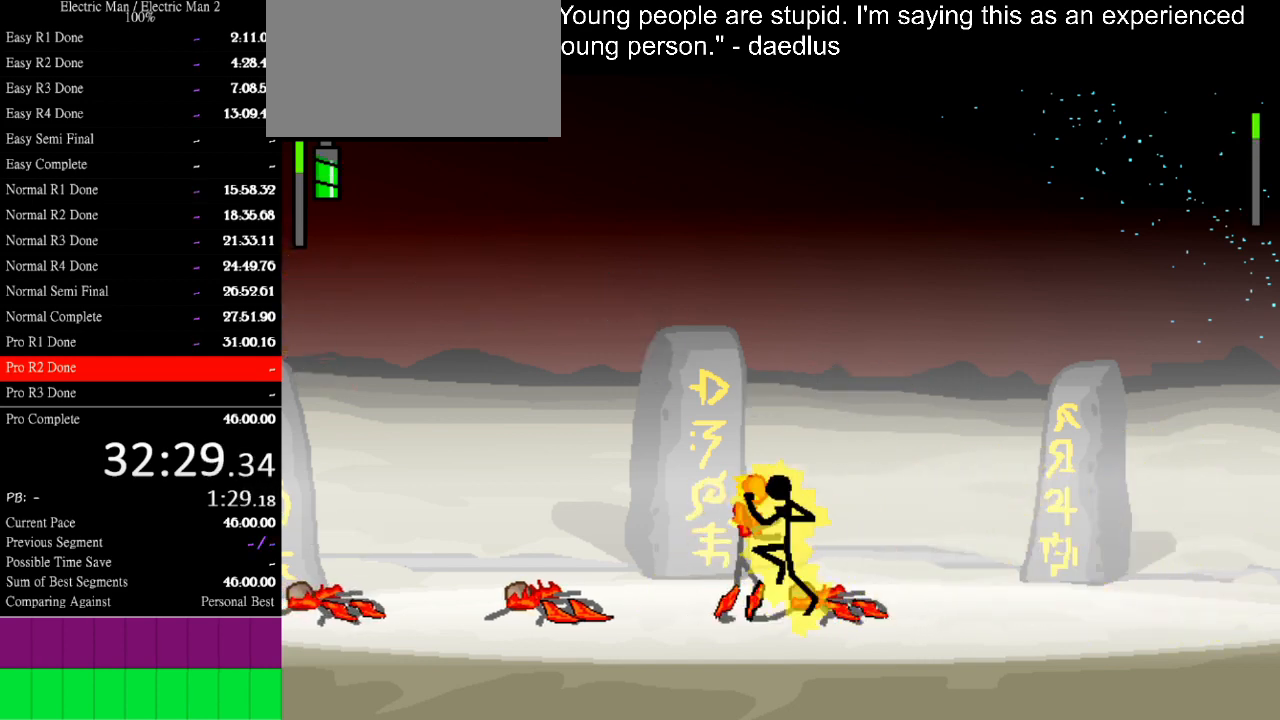
{"keys": [], "events": [[67, "w", "up"]]}
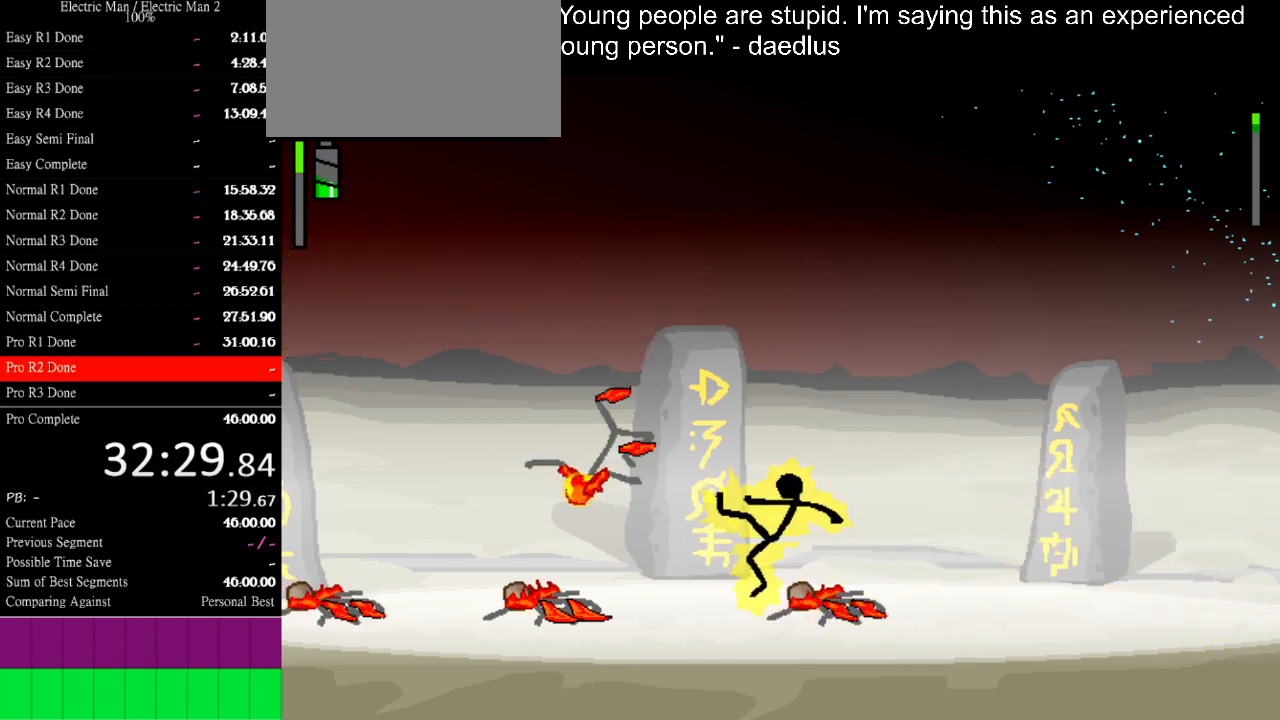
{"keys": ["left"], "events": [[67, "left", "down"]]}
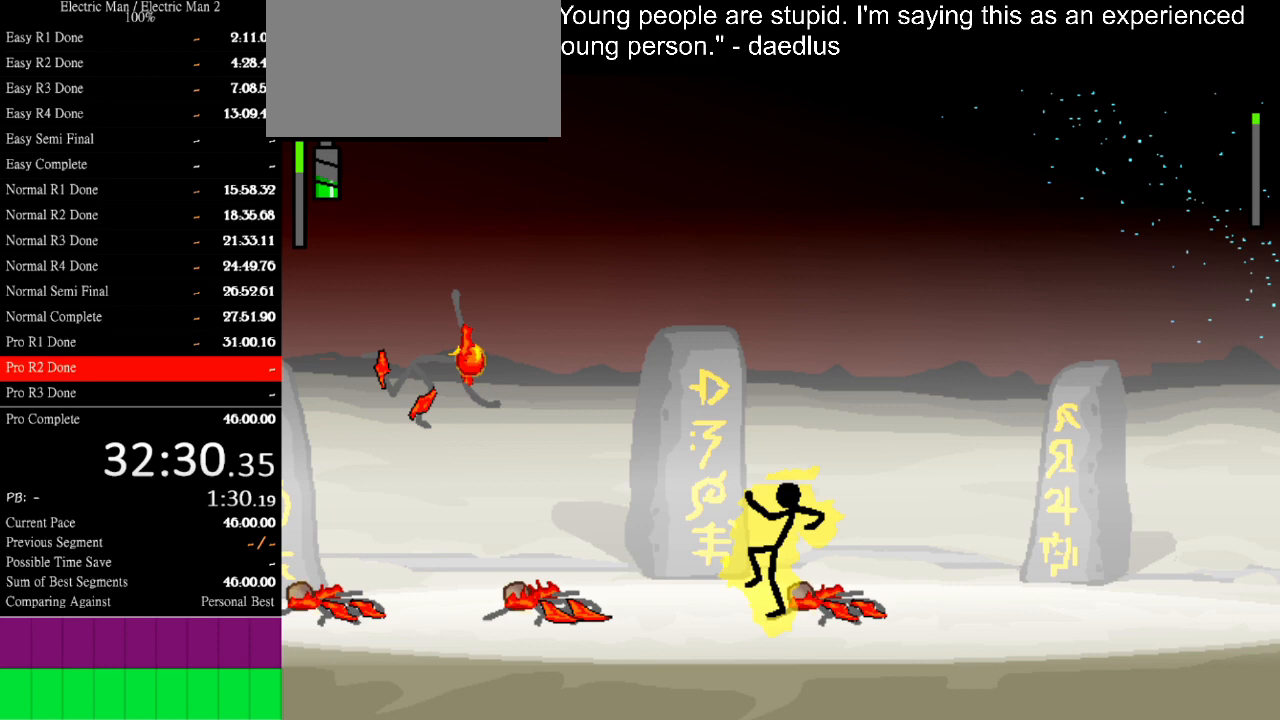
{"keys": ["left"], "events": []}
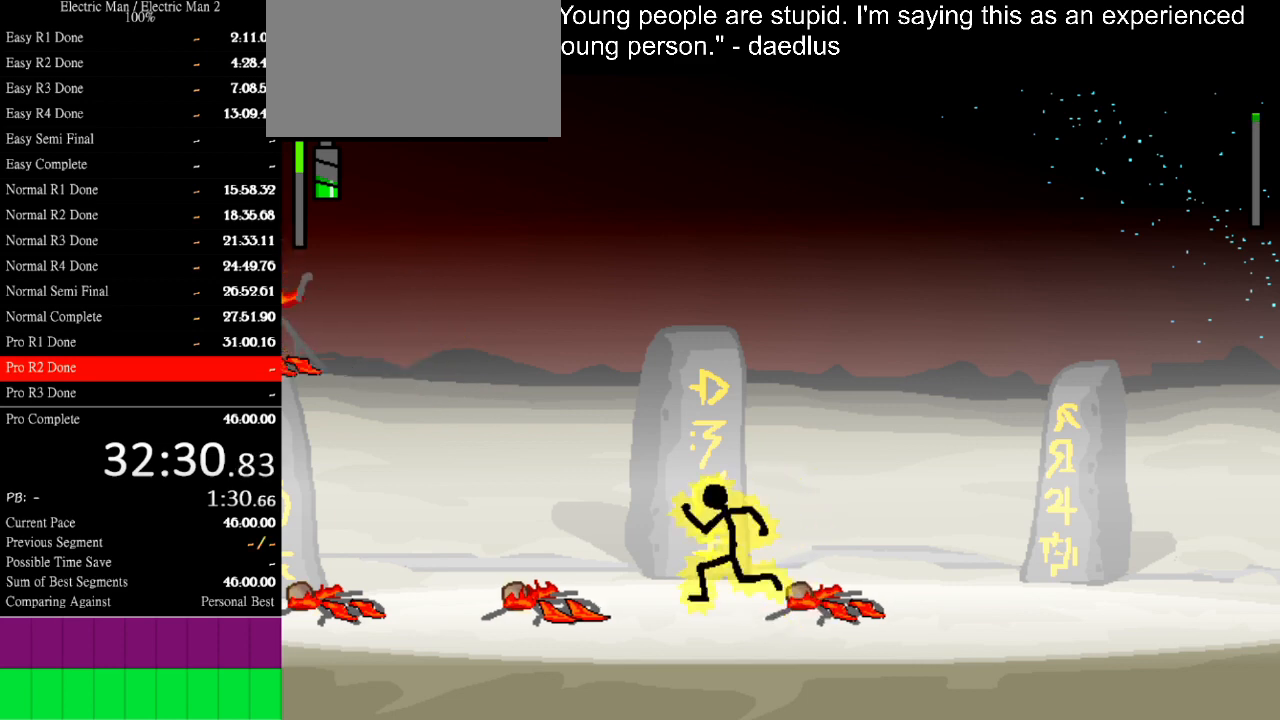
{"keys": ["left"], "events": []}
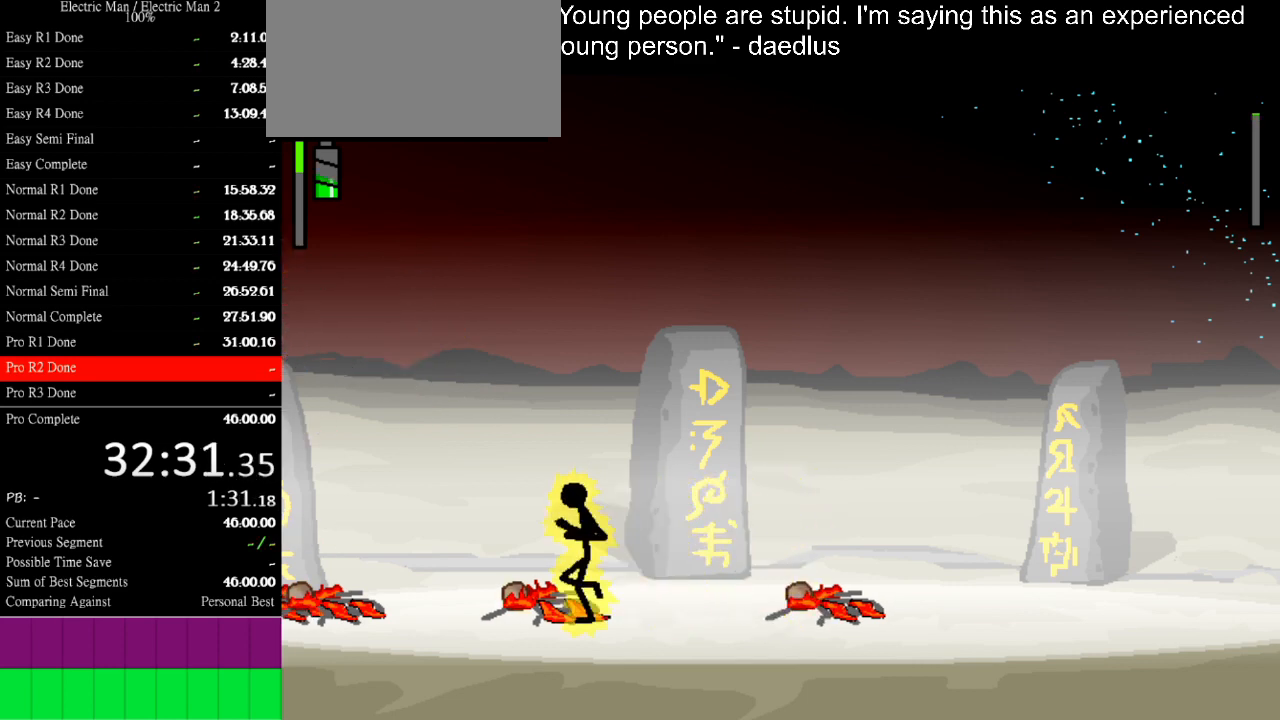
{"keys": ["left"], "events": []}
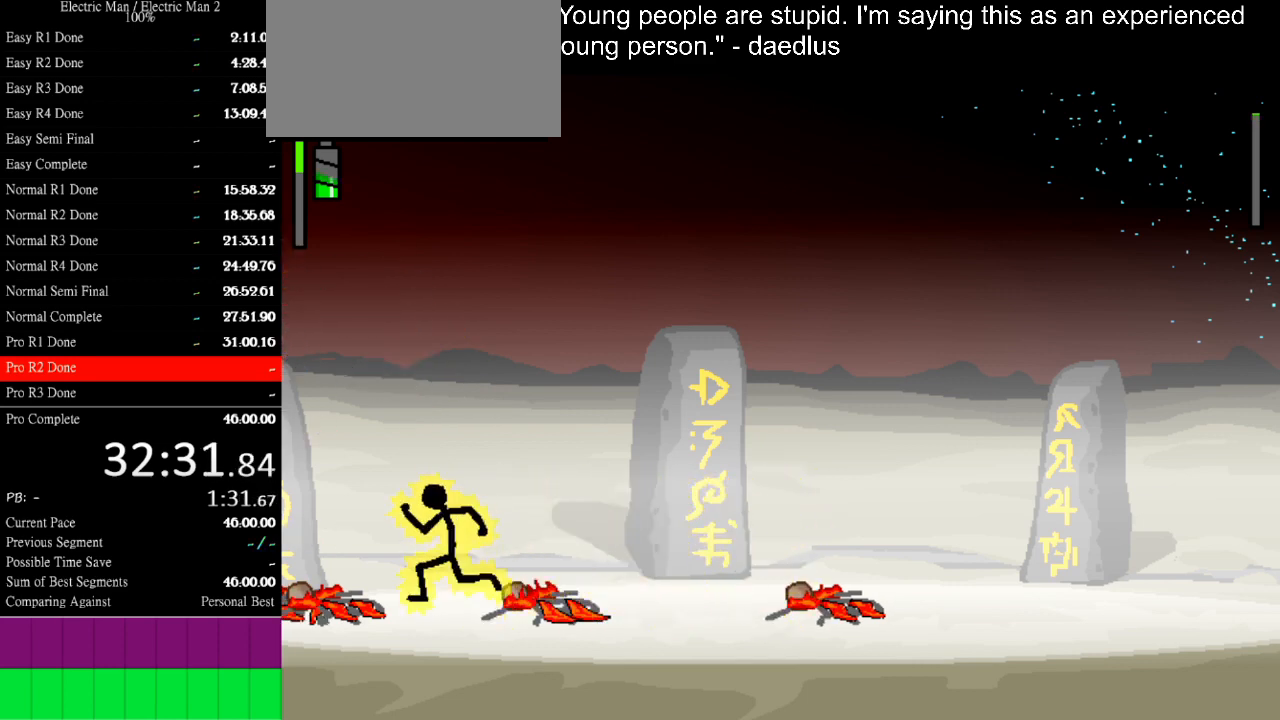
{"keys": ["s"], "events": [[333, "left", "up"], [367, "s", "down"]]}
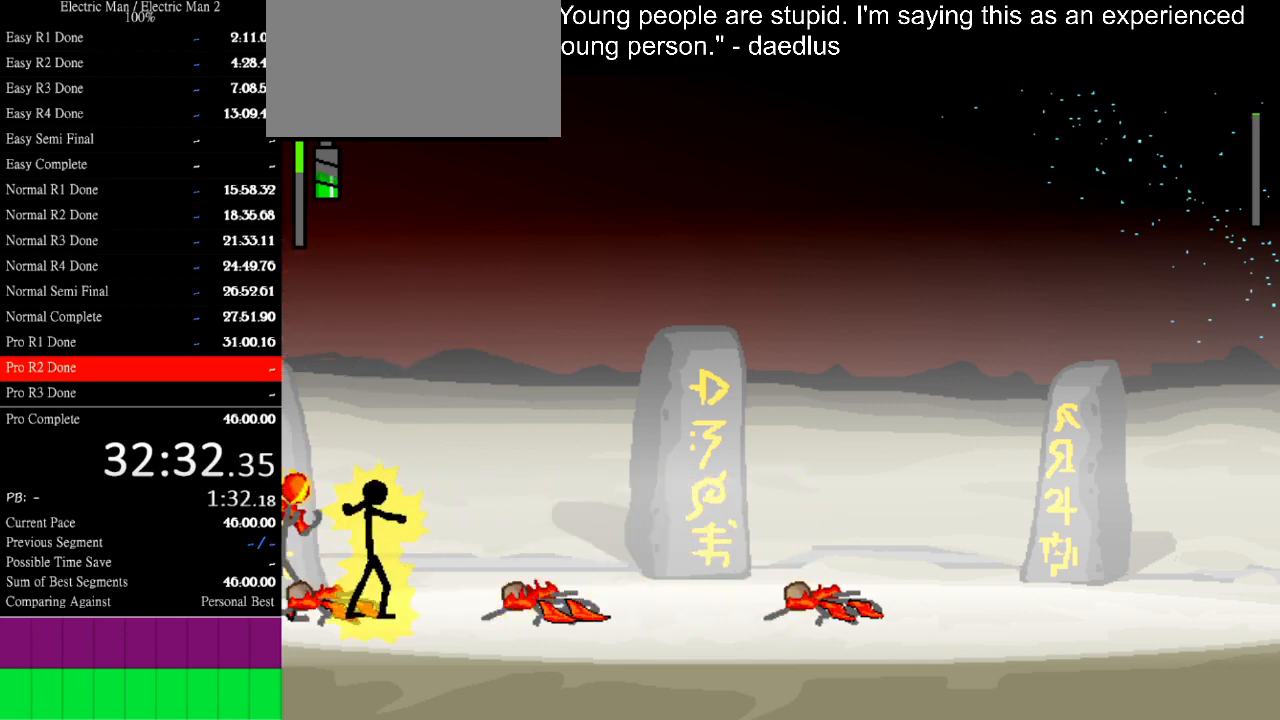
{"keys": [], "events": [[433, "s", "up"]]}
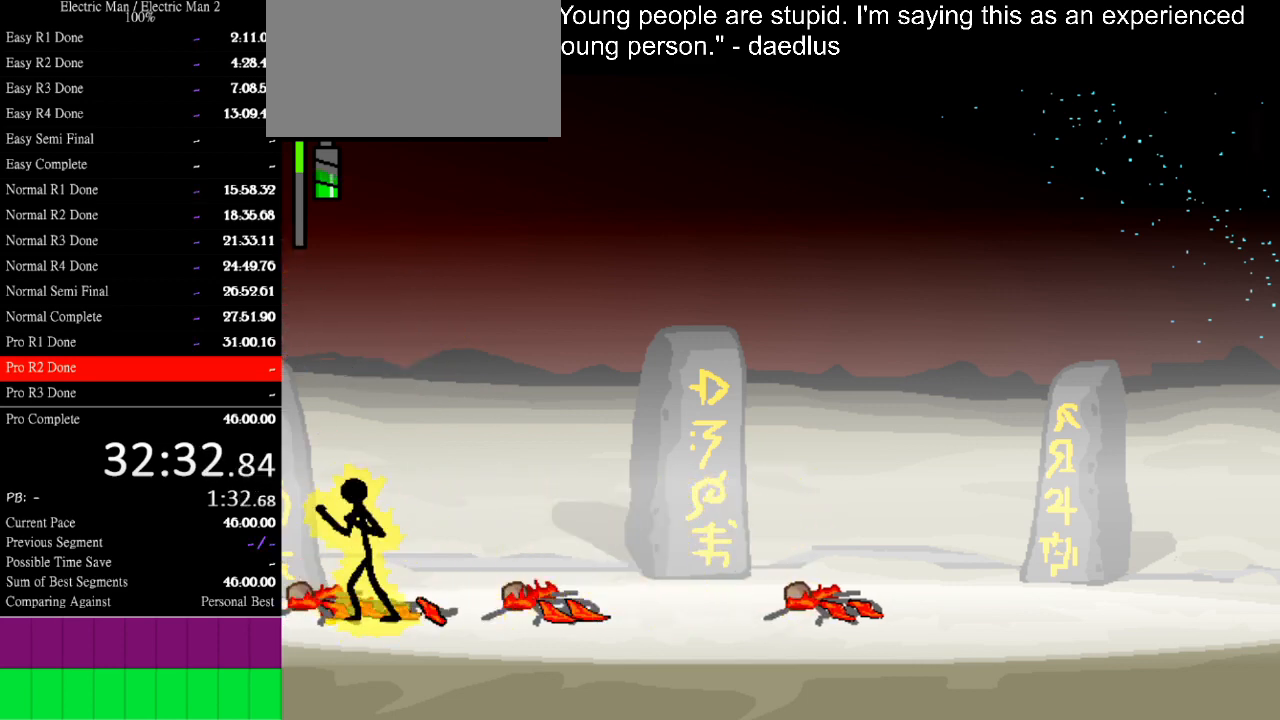
{"keys": [], "events": []}